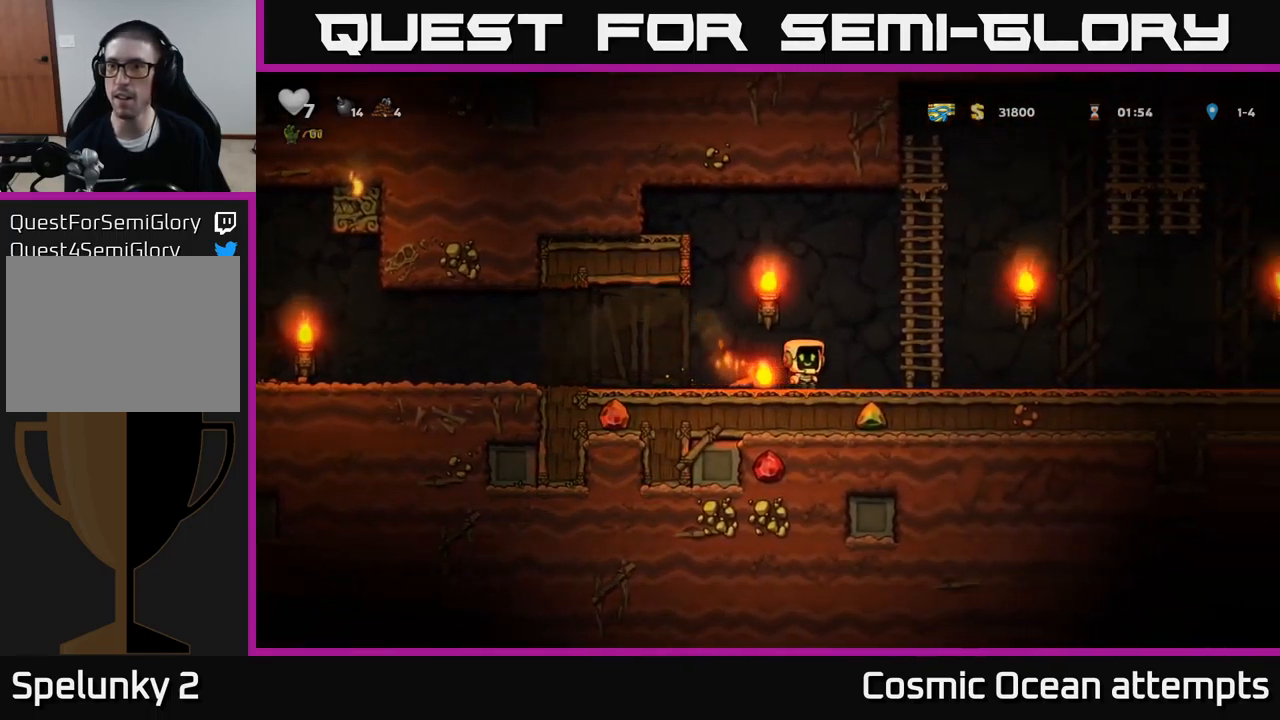
Gameplay with a controller (Xbox layout); each line is a JSON object with the inputs held at the frame after it. "events" lists button and stick changes between this image and that frame as [ms after this image, input, new state], when the widget could be followed in between. Not read: L1 right_stick.
{"buttons": ["A", "DPAD_UP", "DPAD_RIGHT"], "left_stick": "center", "events": [[150, "A", "up"], [183, "DPAD_UP", "down"], [250, "A", "down"]]}
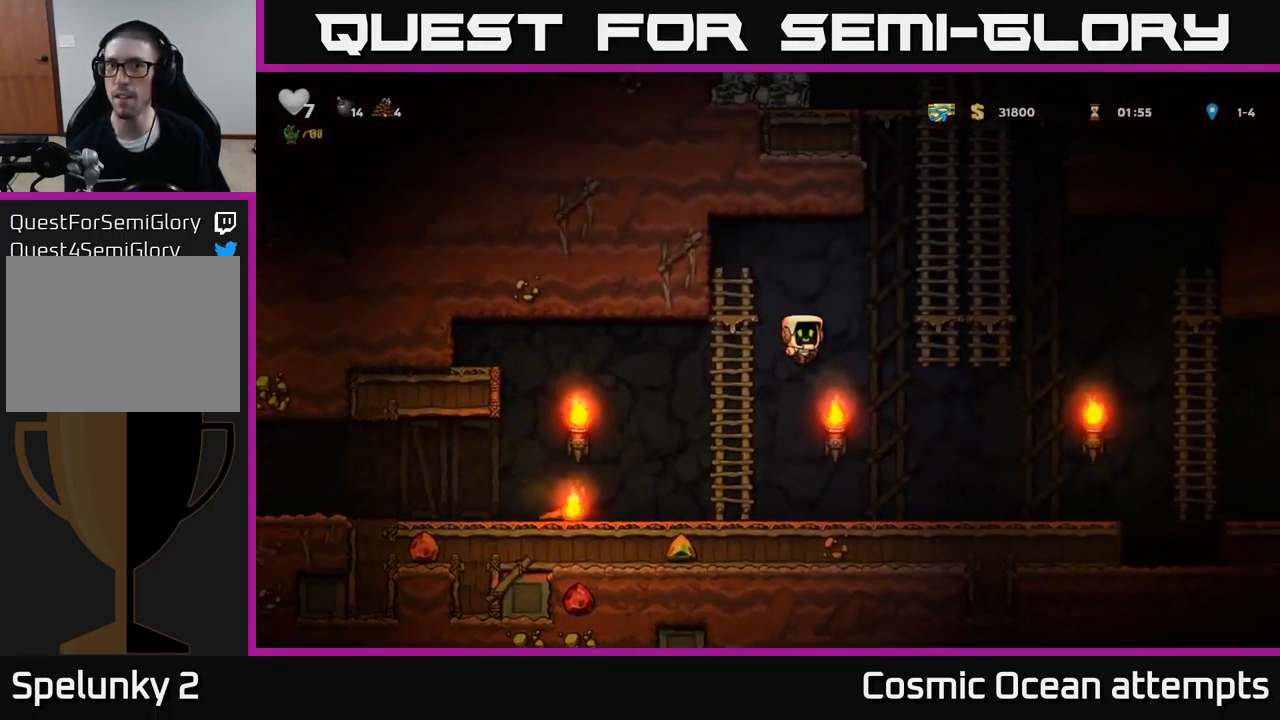
{"buttons": ["A", "DPAD_UP"], "left_stick": "center", "events": [[150, "A", "up"], [200, "DPAD_RIGHT", "up"], [250, "A", "down"], [417, "A", "up"], [500, "A", "down"]]}
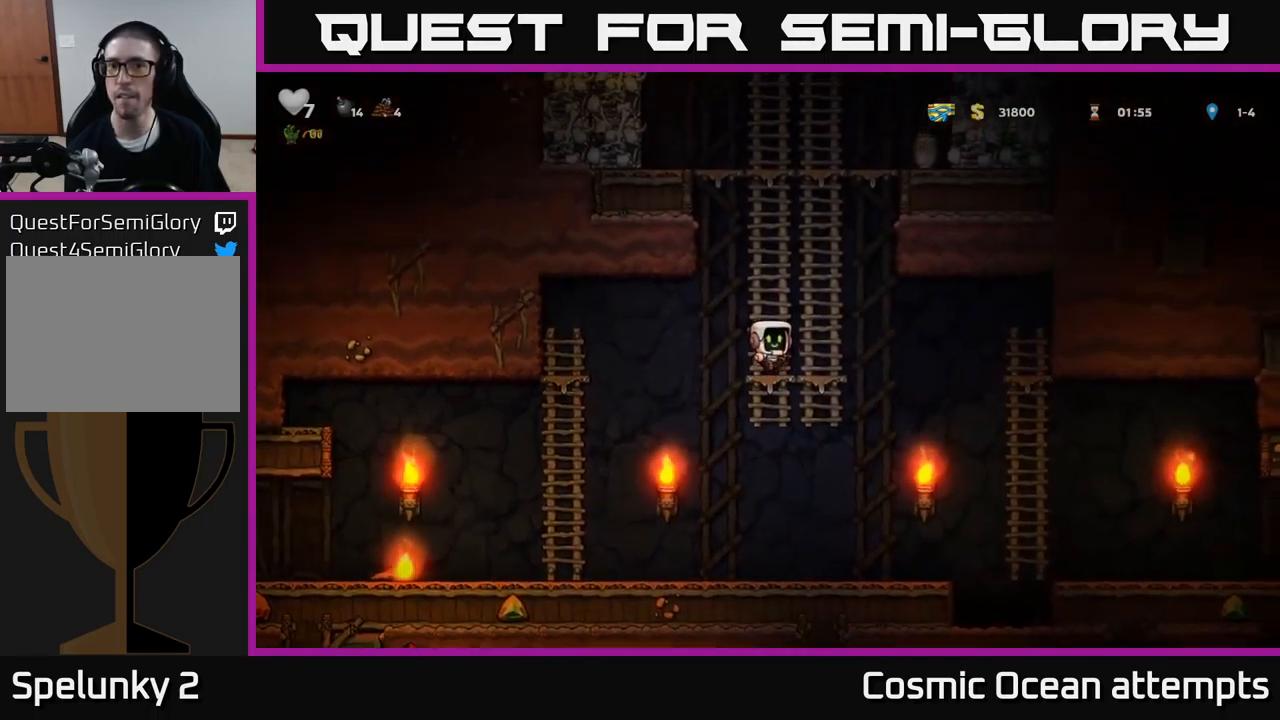
{"buttons": ["DPAD_UP"], "left_stick": "center", "events": [[167, "A", "up"], [300, "A", "down"], [467, "A", "up"]]}
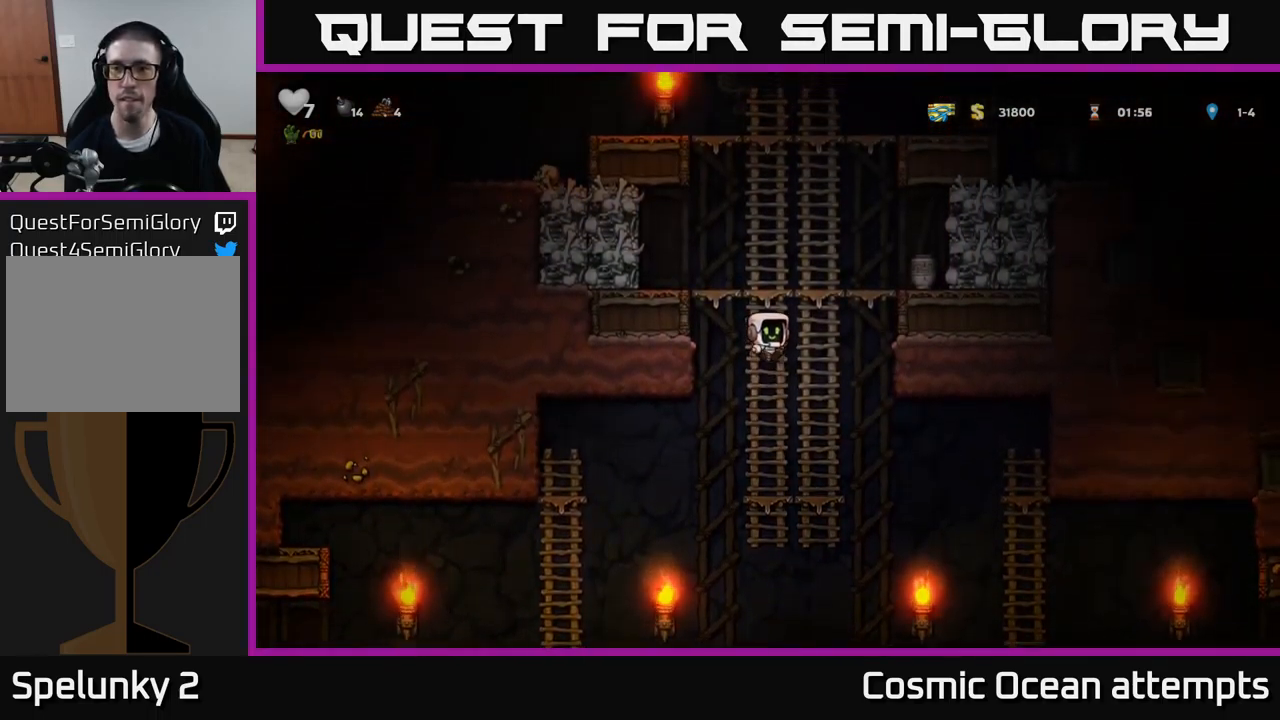
{"buttons": ["A", "DPAD_UP"], "left_stick": "center", "events": [[50, "A", "down"], [233, "A", "up"], [350, "A", "down"]]}
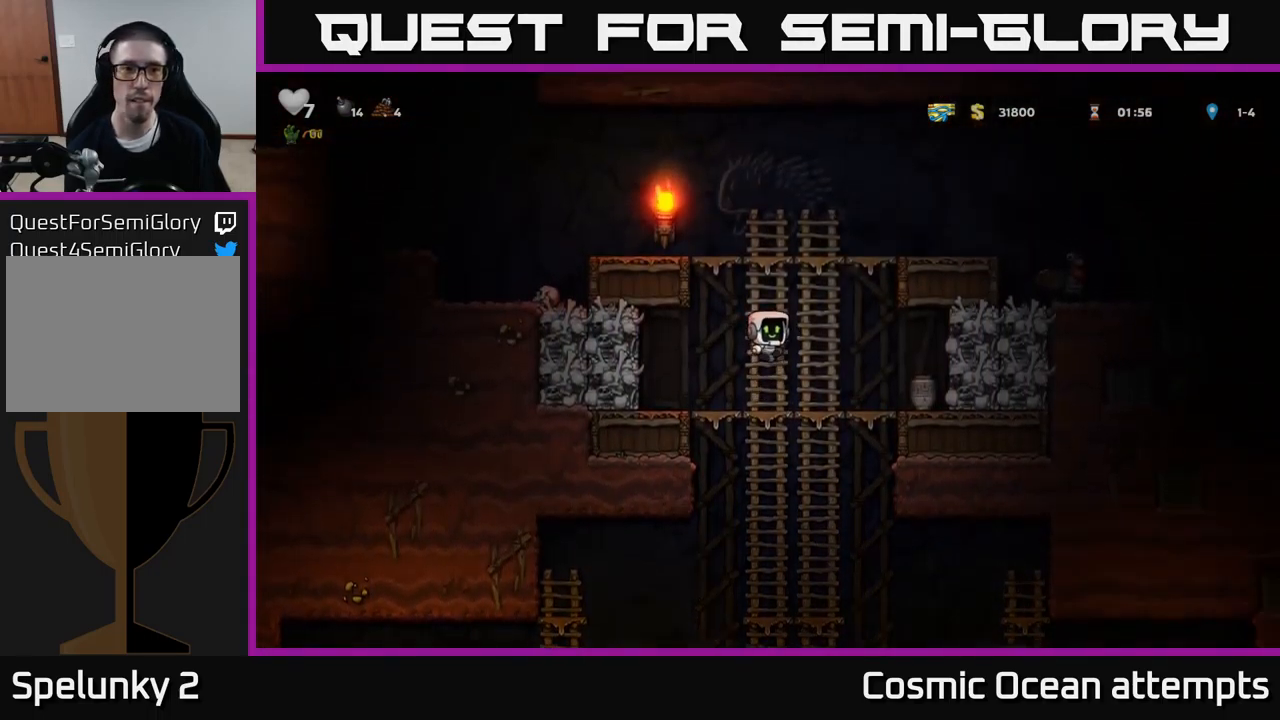
{"buttons": ["DPAD_LEFT"], "left_stick": "center", "events": [[33, "A", "up"], [300, "A", "down"], [317, "DPAD_LEFT", "down"], [367, "DPAD_UP", "up"], [483, "A", "up"]]}
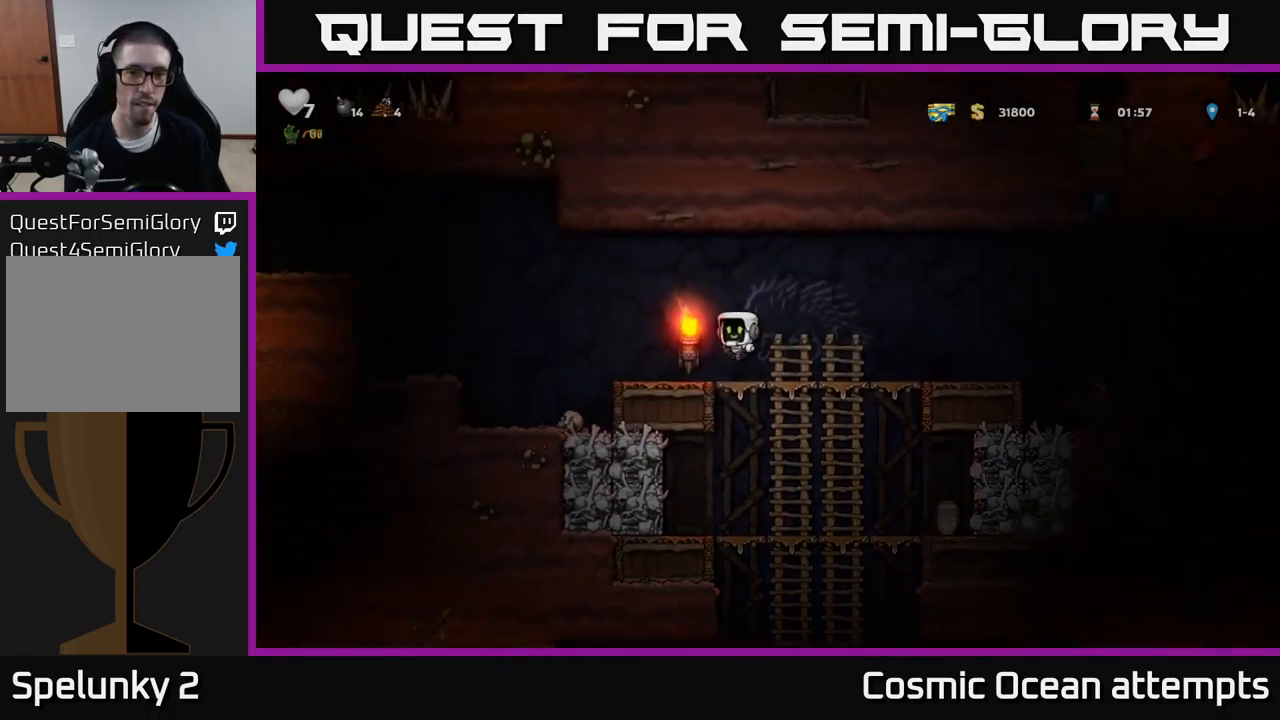
{"buttons": ["DPAD_RIGHT"], "left_stick": "center", "events": [[17, "DPAD_LEFT", "up"], [133, "DPAD_RIGHT", "down"]]}
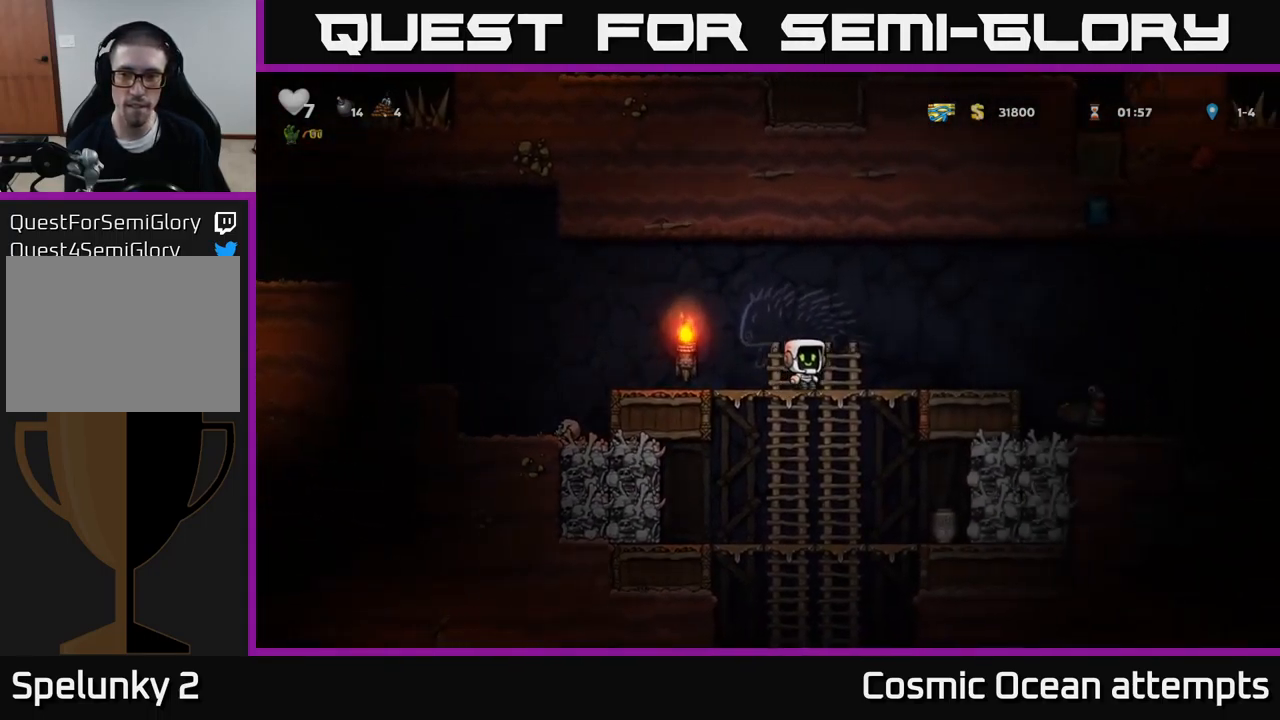
{"buttons": ["DPAD_RIGHT"], "left_stick": "center", "events": [[150, "A", "down"], [233, "A", "up"]]}
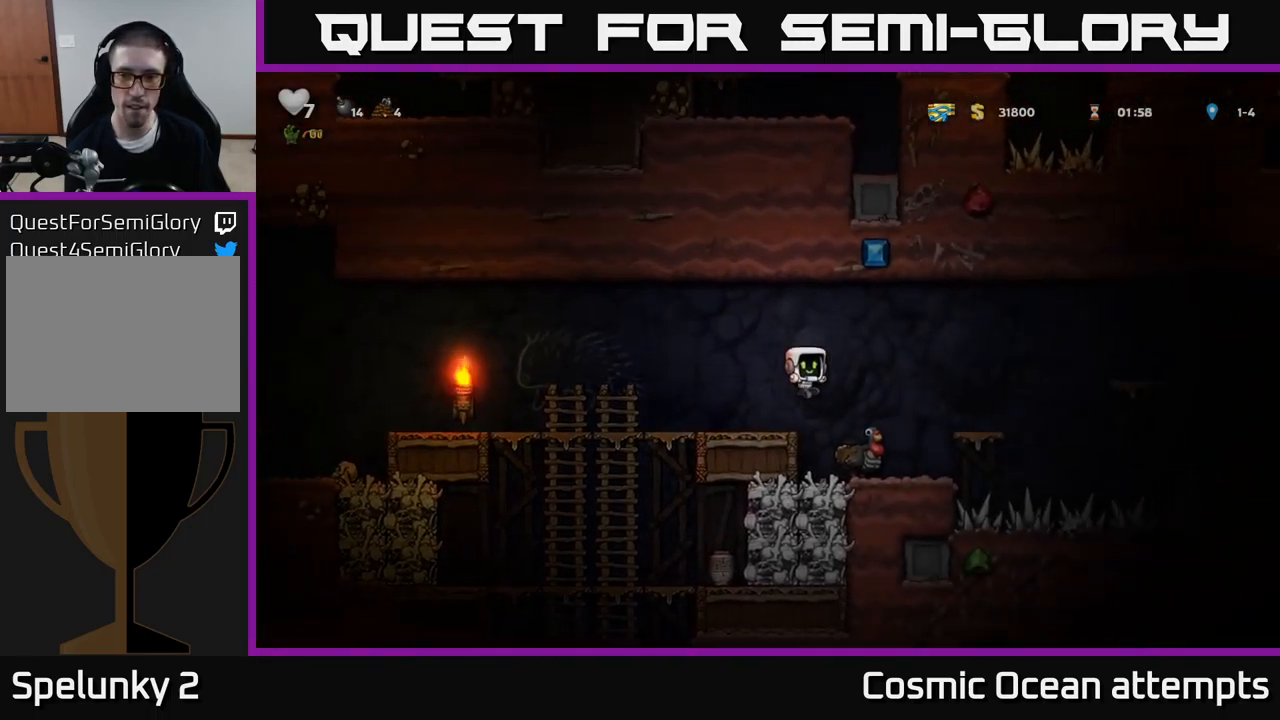
{"buttons": ["DPAD_RIGHT"], "left_stick": "center", "events": [[100, "DPAD_RIGHT", "up"], [134, "DPAD_LEFT", "down"], [217, "A", "down"], [350, "A", "up"], [400, "DPAD_LEFT", "up"], [500, "DPAD_RIGHT", "down"]]}
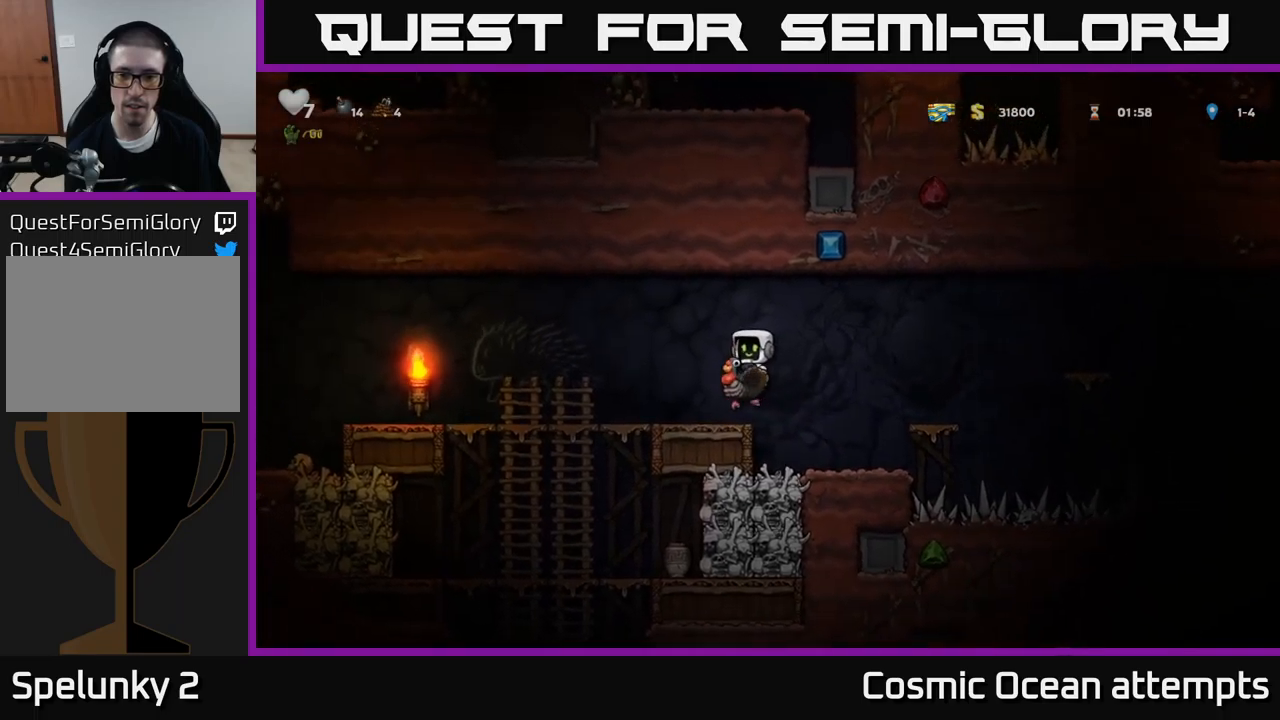
{"buttons": [], "left_stick": "center", "events": [[250, "DPAD_RIGHT", "up"]]}
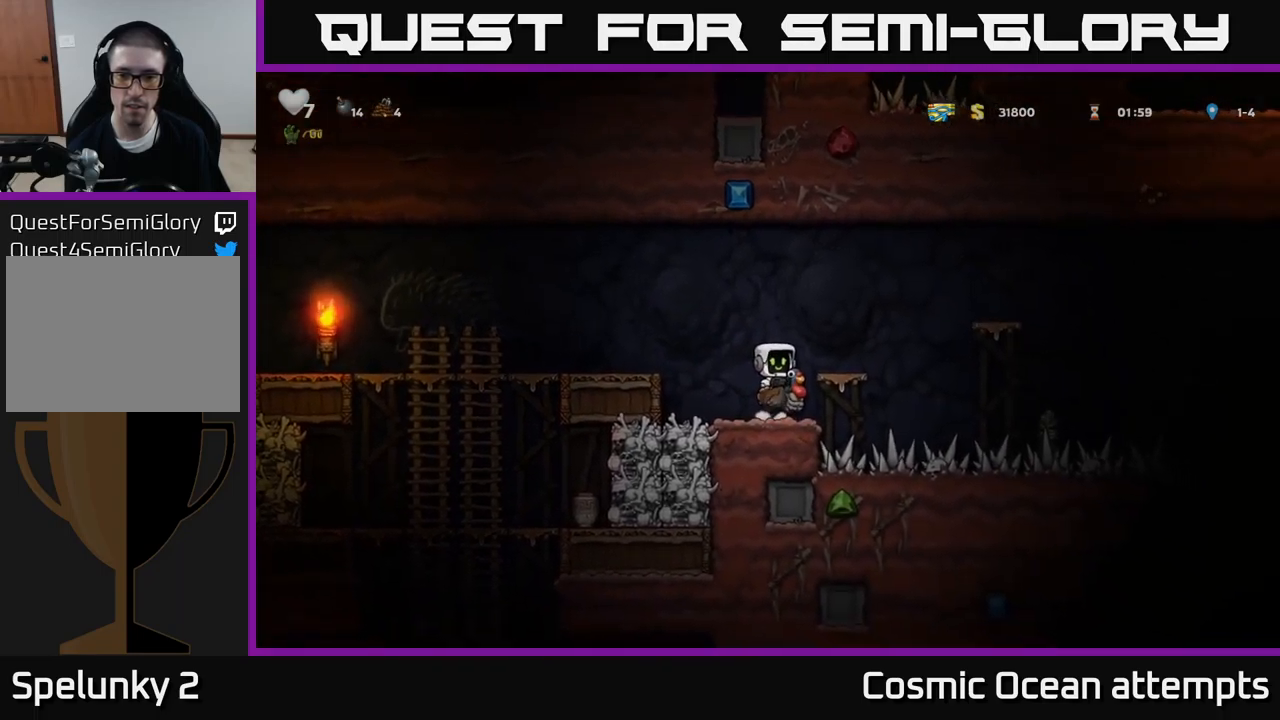
{"buttons": ["A", "DPAD_RIGHT"], "left_stick": "center", "events": [[117, "DPAD_RIGHT", "down"], [134, "A", "down"], [284, "A", "up"], [367, "A", "down"]]}
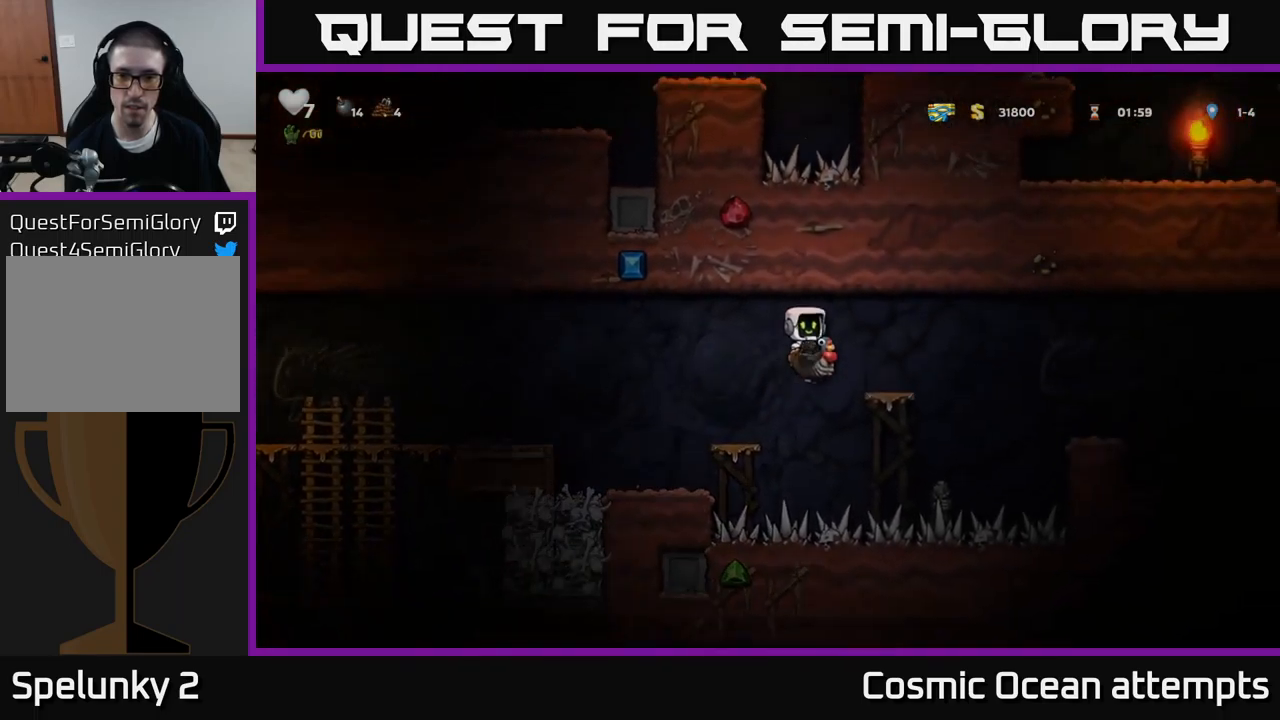
{"buttons": [], "left_stick": "center", "events": [[17, "A", "up"], [117, "DPAD_RIGHT", "up"]]}
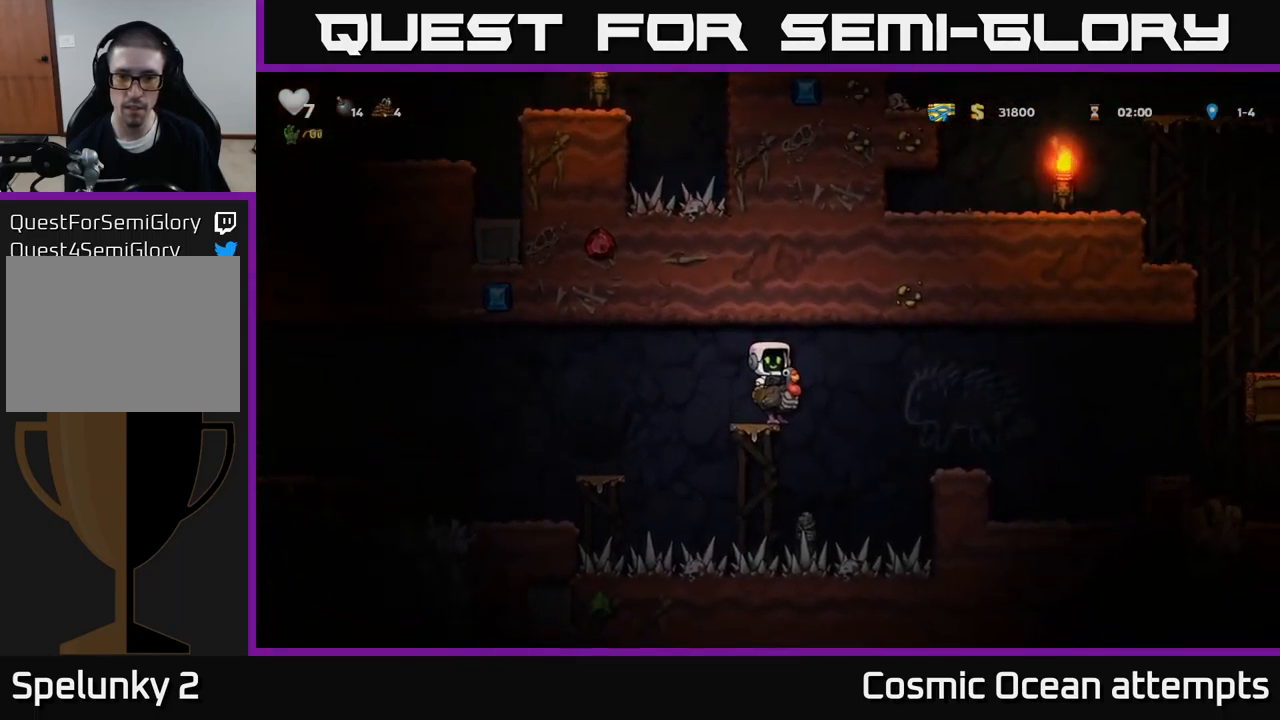
{"buttons": ["DPAD_RIGHT"], "left_stick": "center", "events": [[50, "A", "down"], [50, "DPAD_RIGHT", "down"], [167, "A", "up"], [234, "A", "down"], [367, "A", "up"]]}
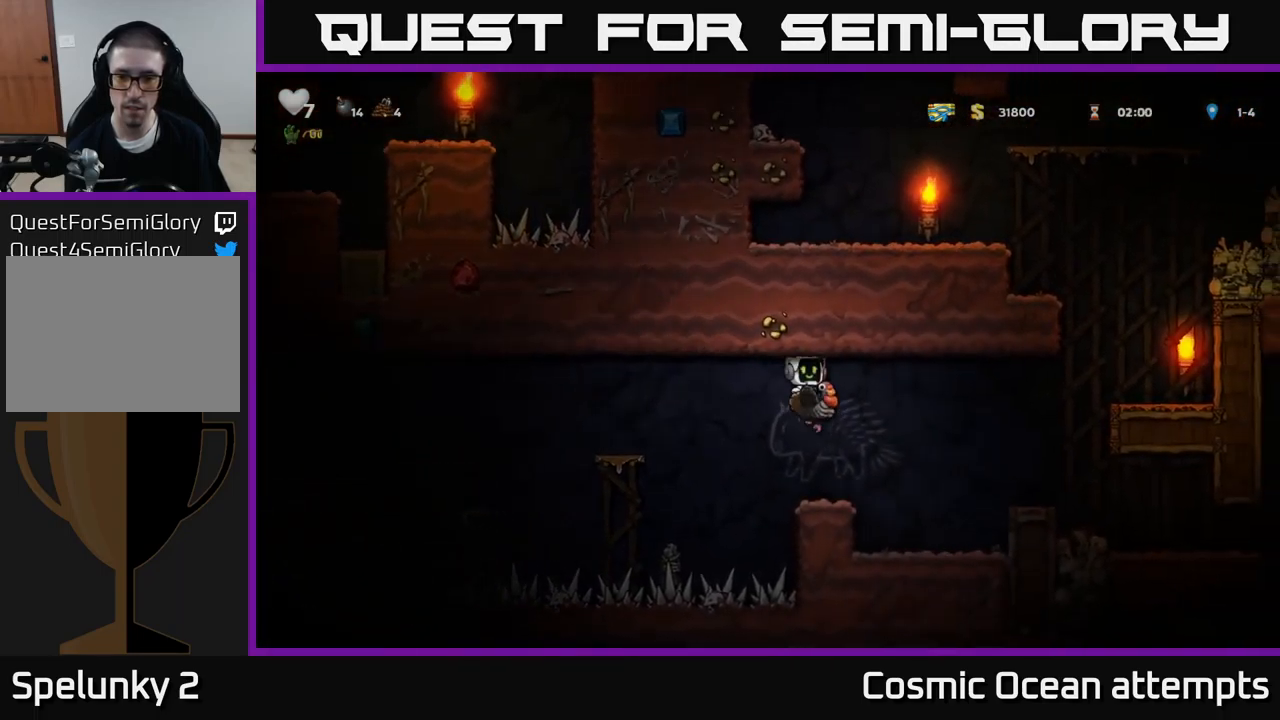
{"buttons": ["A", "DPAD_RIGHT"], "left_stick": "center", "events": [[250, "DPAD_RIGHT", "up"], [417, "A", "down"], [450, "DPAD_RIGHT", "down"]]}
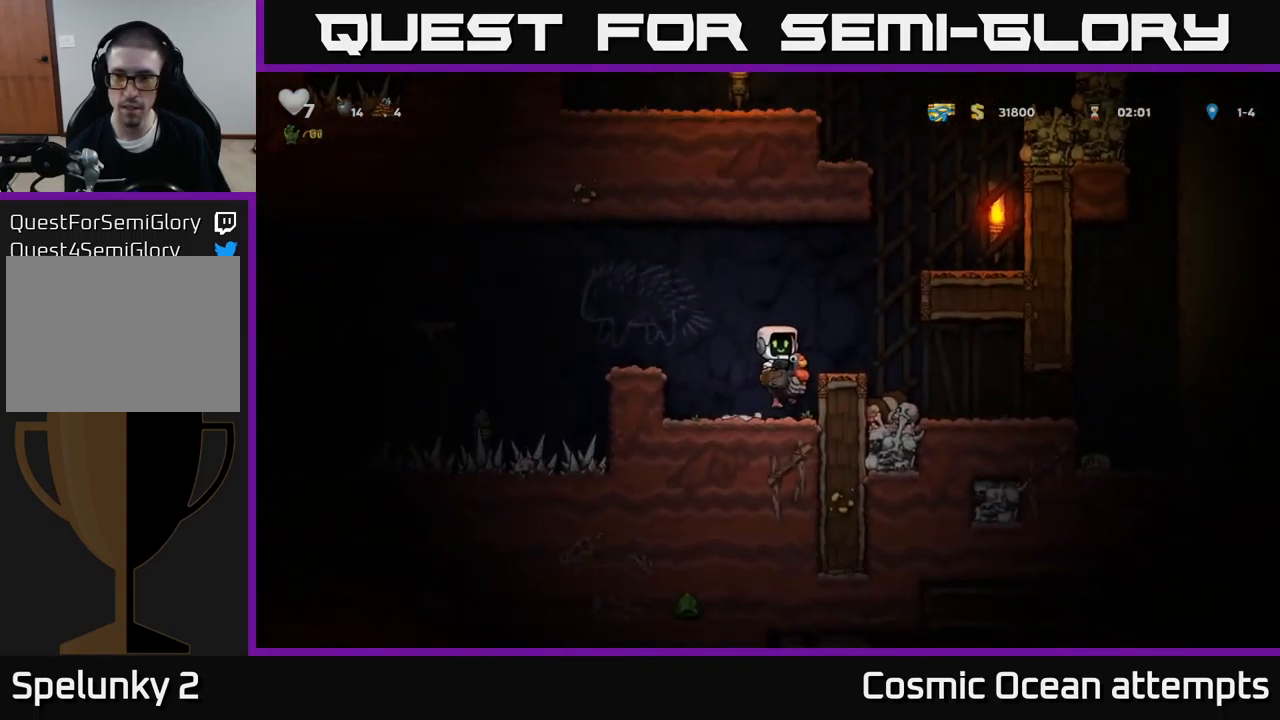
{"buttons": [], "left_stick": "center", "events": [[50, "A", "up"], [267, "DPAD_RIGHT", "up"]]}
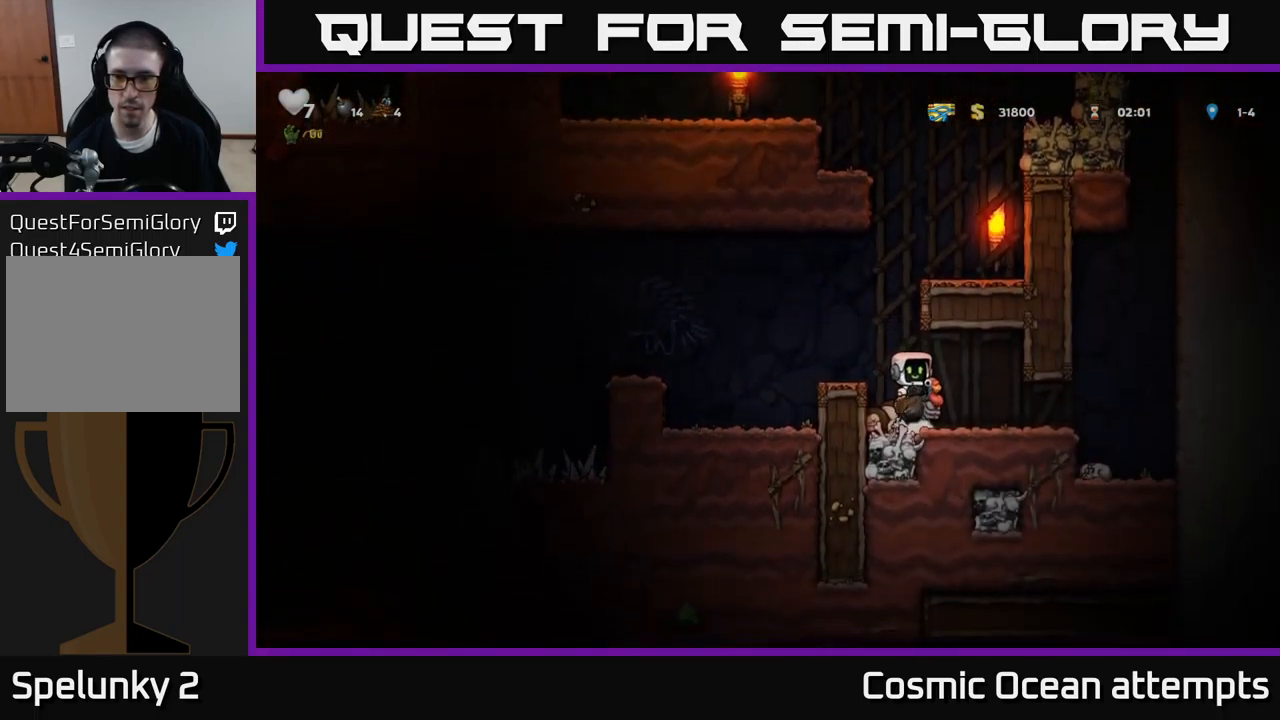
{"buttons": ["DPAD_LEFT"], "left_stick": "center", "events": [[150, "A", "down"], [150, "DPAD_LEFT", "down"], [267, "A", "up"], [317, "A", "down"], [417, "A", "up"]]}
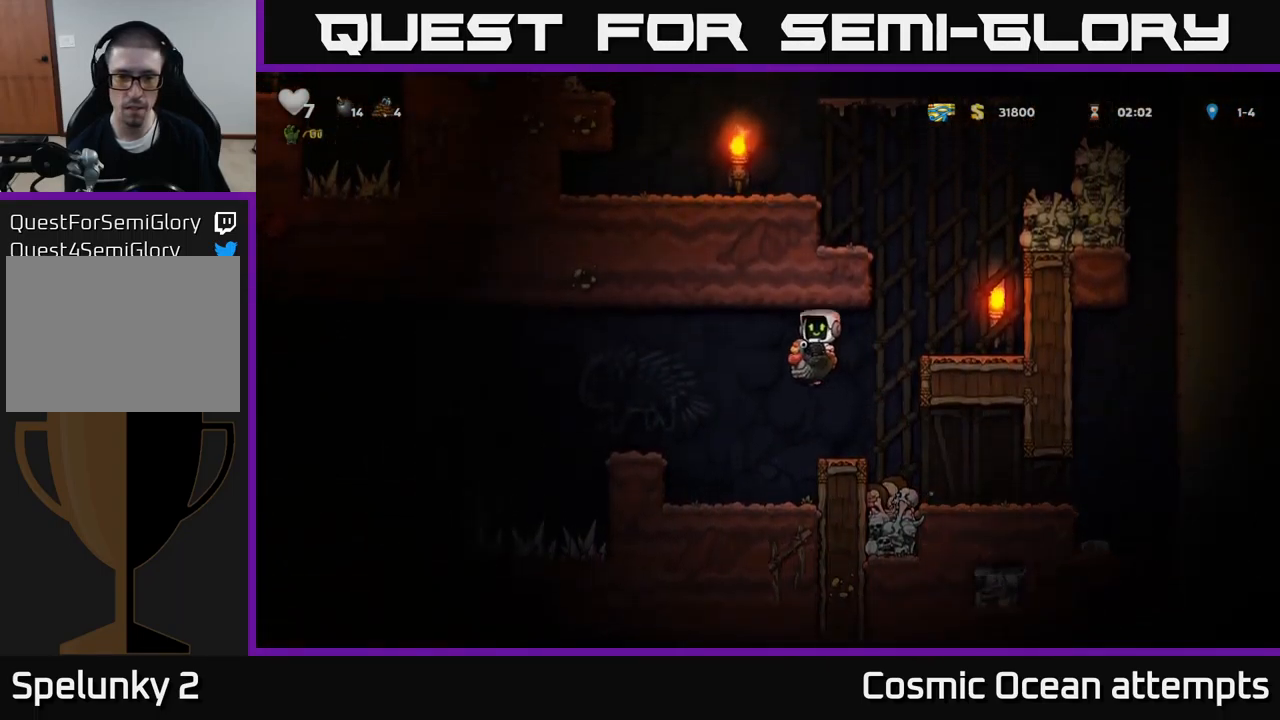
{"buttons": [], "left_stick": "center", "events": [[100, "DPAD_LEFT", "up"]]}
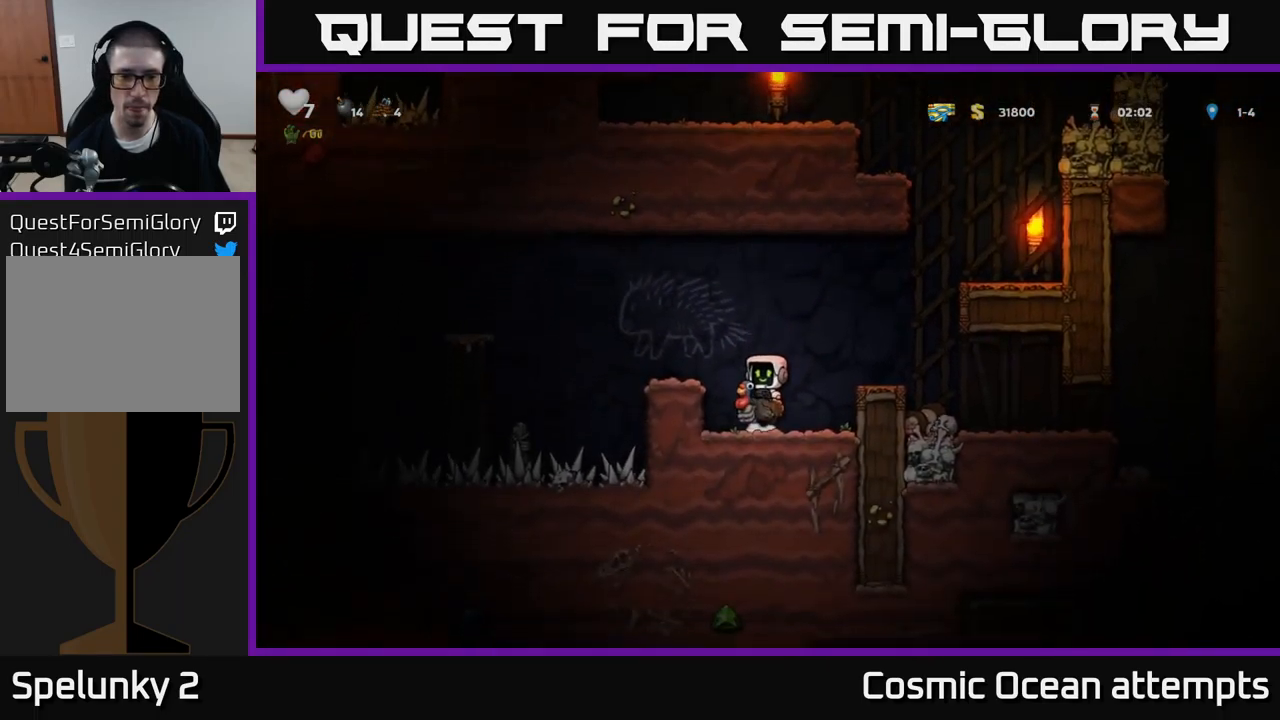
{"buttons": ["A", "DPAD_LEFT"], "left_stick": "center", "events": [[17, "DPAD_LEFT", "down"], [34, "A", "down"], [317, "A", "up"], [484, "A", "down"]]}
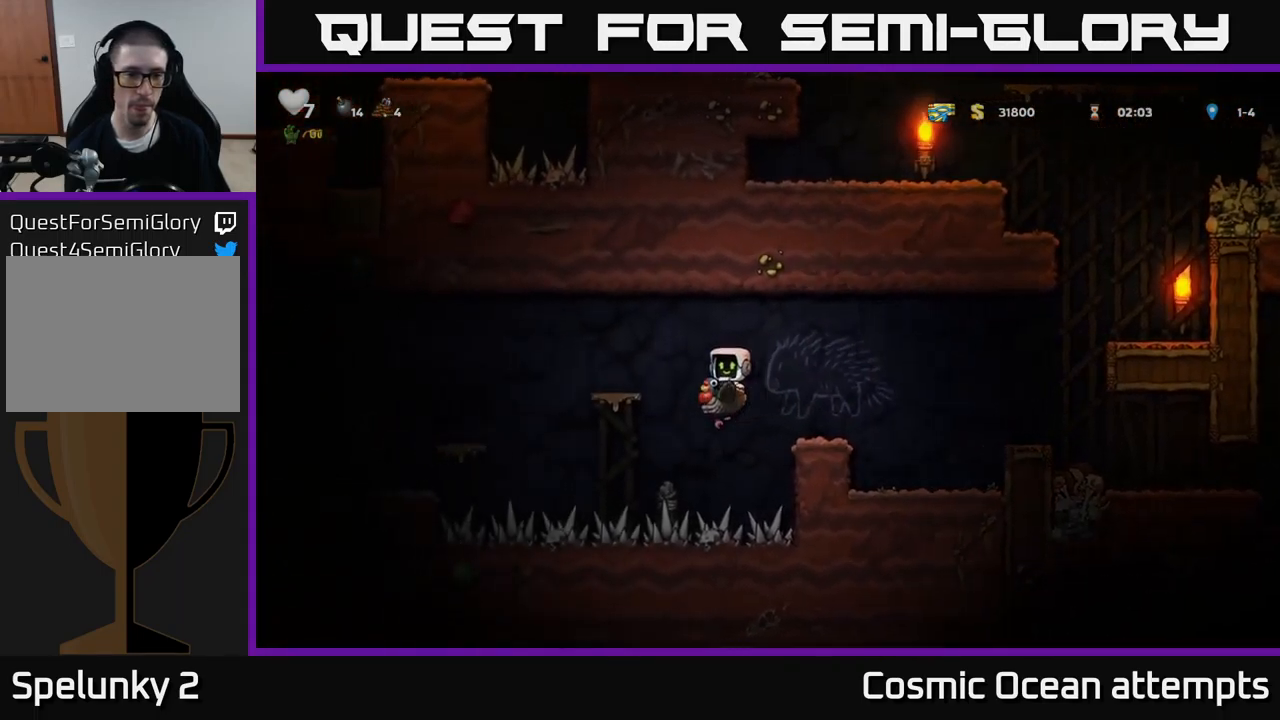
{"buttons": ["A", "DPAD_LEFT"], "left_stick": "center", "events": []}
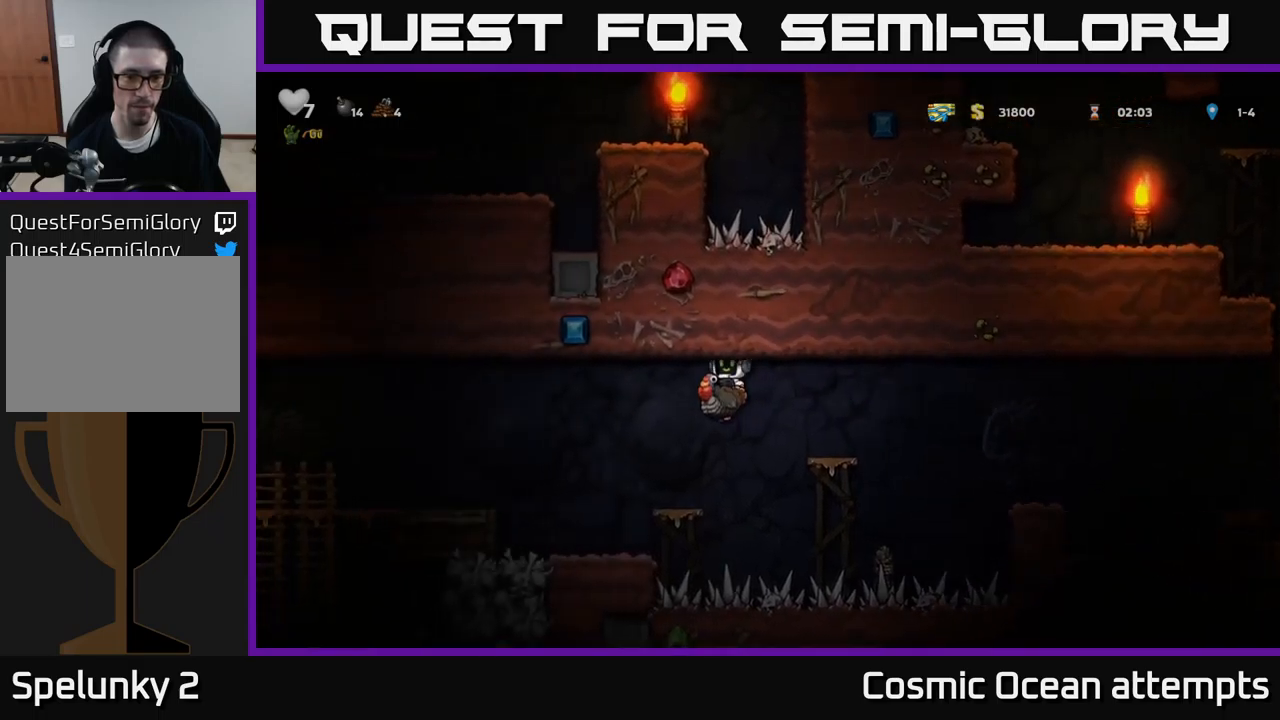
{"buttons": ["A", "DPAD_LEFT"], "left_stick": "center", "events": []}
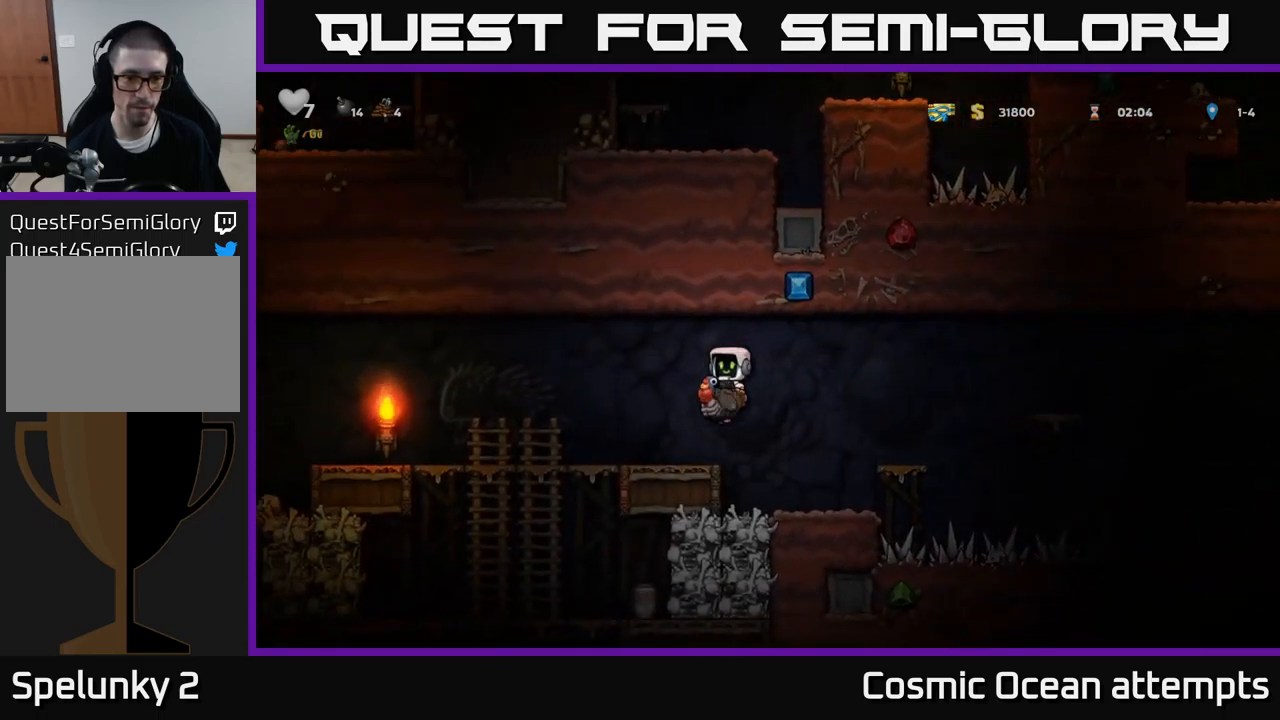
{"buttons": ["A", "DPAD_DOWN"], "left_stick": "center", "events": [[317, "A", "up"], [350, "DPAD_LEFT", "up"], [383, "DPAD_DOWN", "down"], [467, "A", "down"]]}
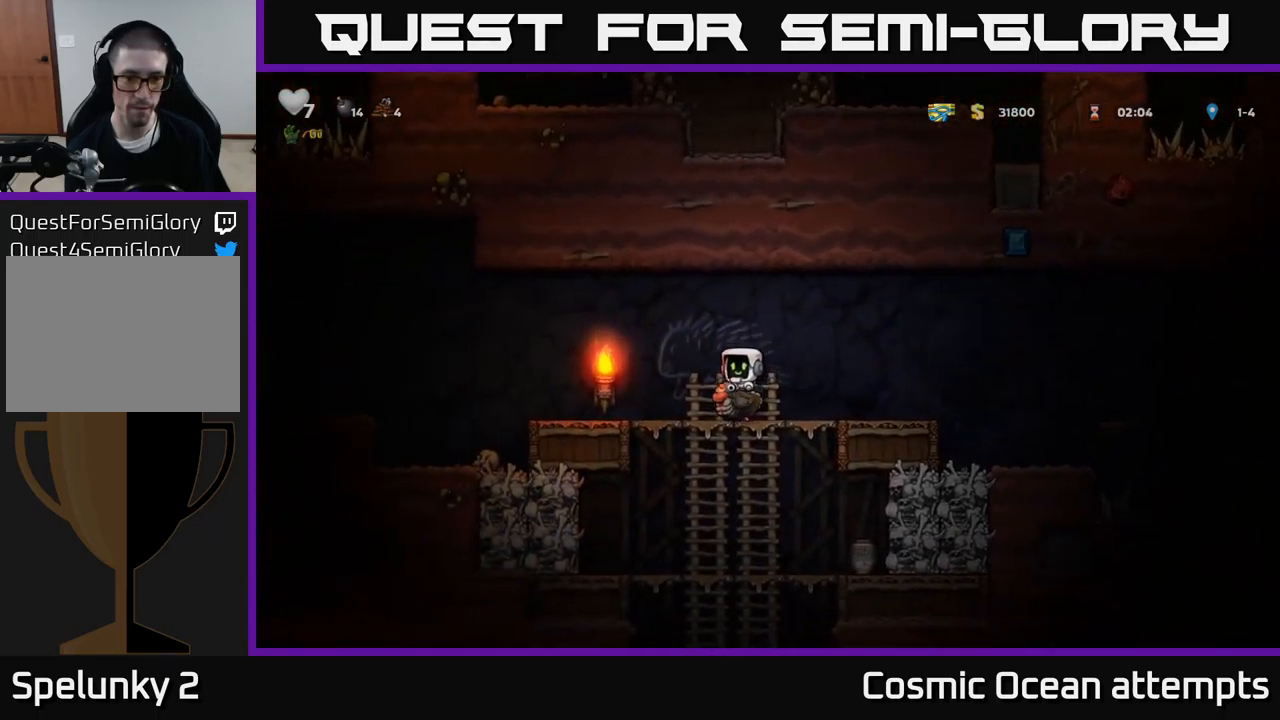
{"buttons": ["DPAD_DOWN"], "left_stick": "center", "events": [[17, "A", "up"], [83, "DPAD_DOWN", "up"], [433, "DPAD_DOWN", "down"]]}
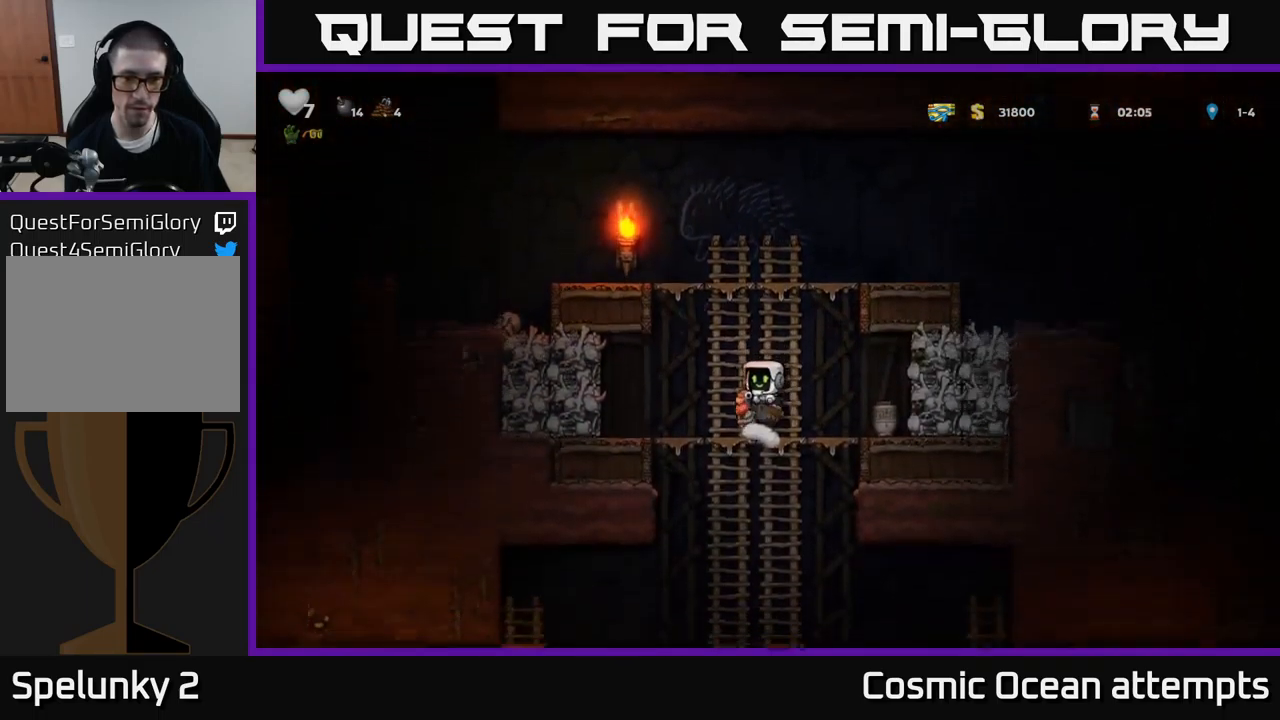
{"buttons": ["DPAD_LEFT"], "left_stick": "center", "events": [[33, "A", "down"], [100, "A", "up"], [117, "DPAD_DOWN", "up"], [367, "DPAD_LEFT", "down"]]}
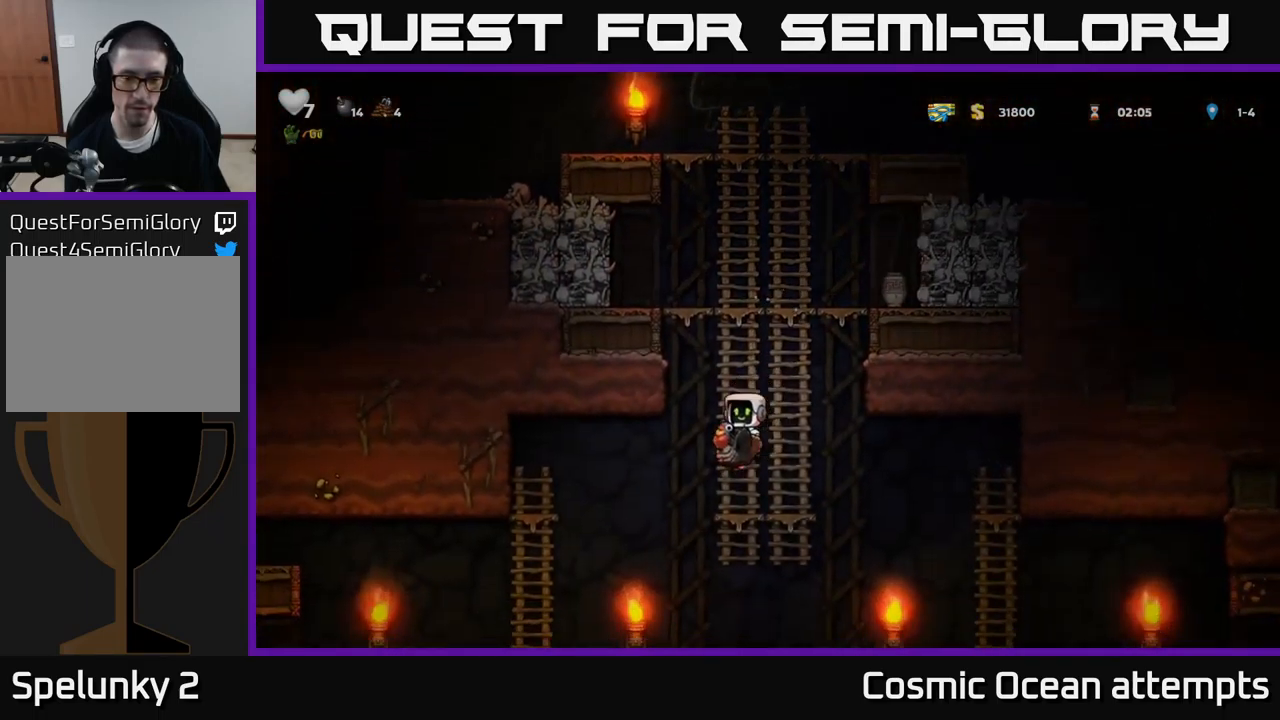
{"buttons": ["DPAD_DOWN"], "left_stick": "center", "events": [[150, "DPAD_LEFT", "up"], [200, "DPAD_DOWN", "down"]]}
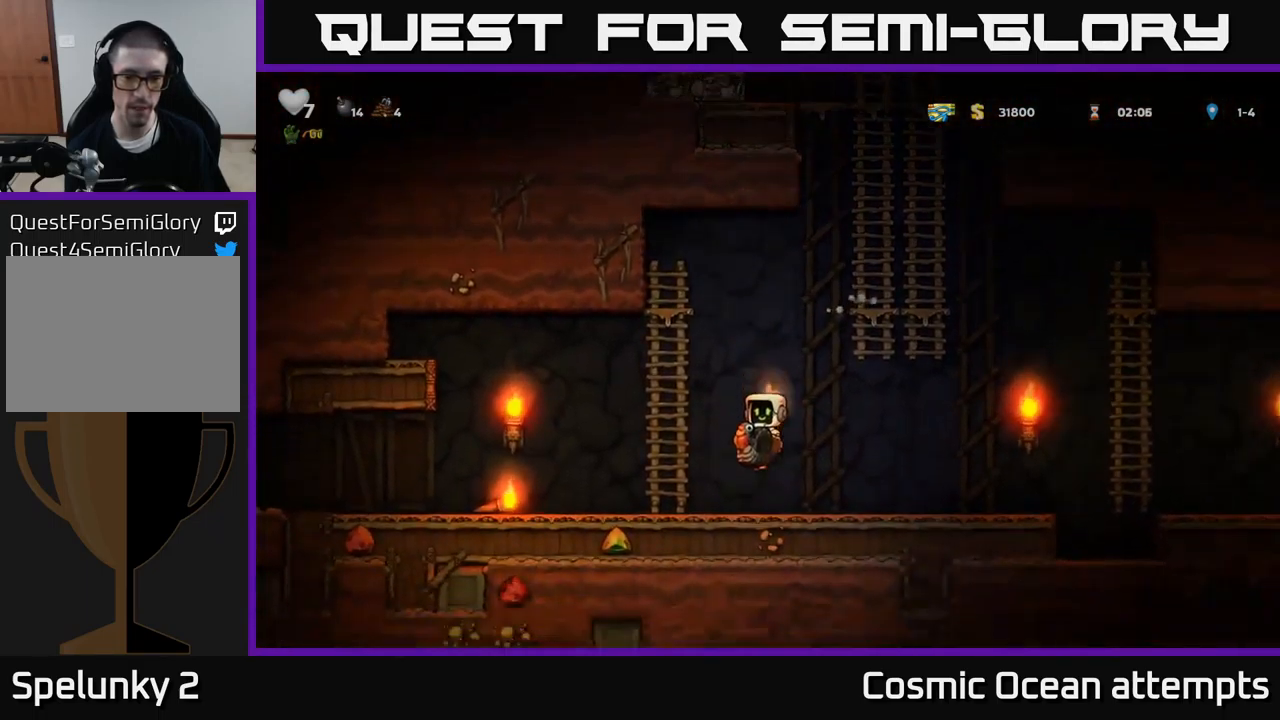
{"buttons": ["DPAD_LEFT"], "left_stick": "center", "events": [[167, "A", "down"], [233, "DPAD_DOWN", "up"], [233, "DPAD_LEFT", "down"], [250, "A", "up"]]}
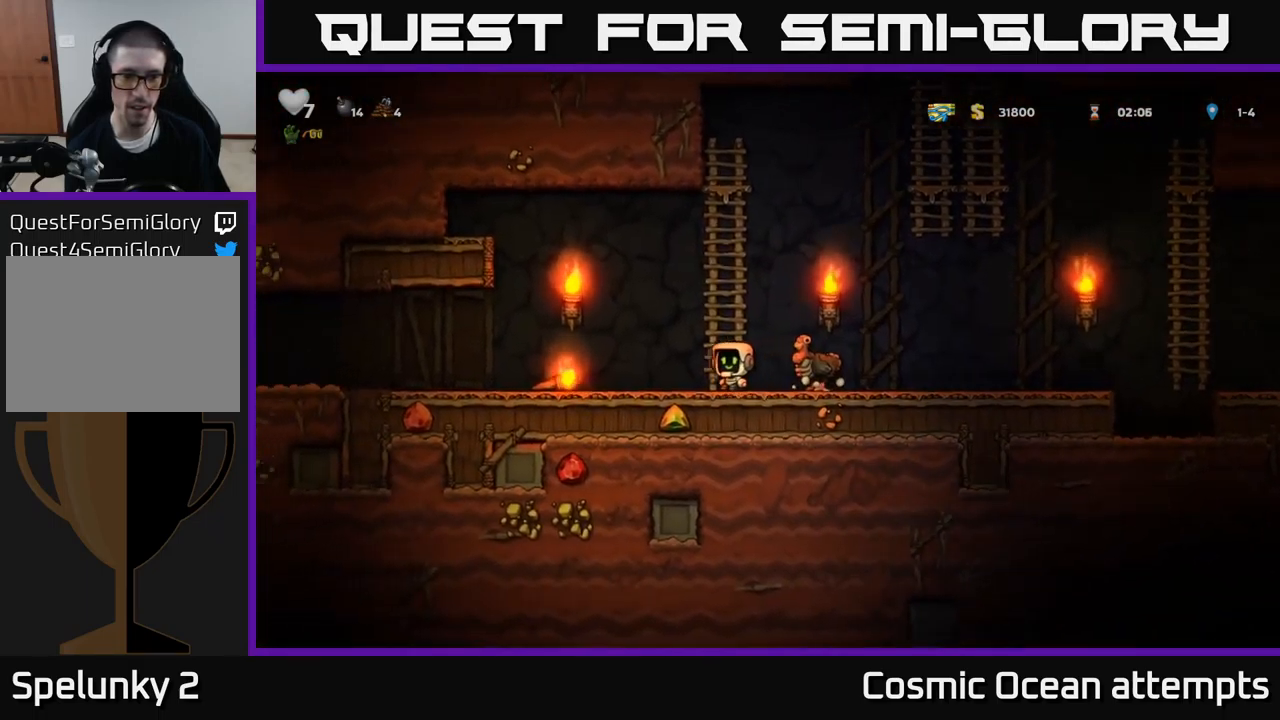
{"buttons": ["DPAD_DOWN"], "left_stick": "center", "events": [[317, "DPAD_DOWN", "down"], [317, "DPAD_LEFT", "up"], [400, "X", "down"], [500, "X", "up"]]}